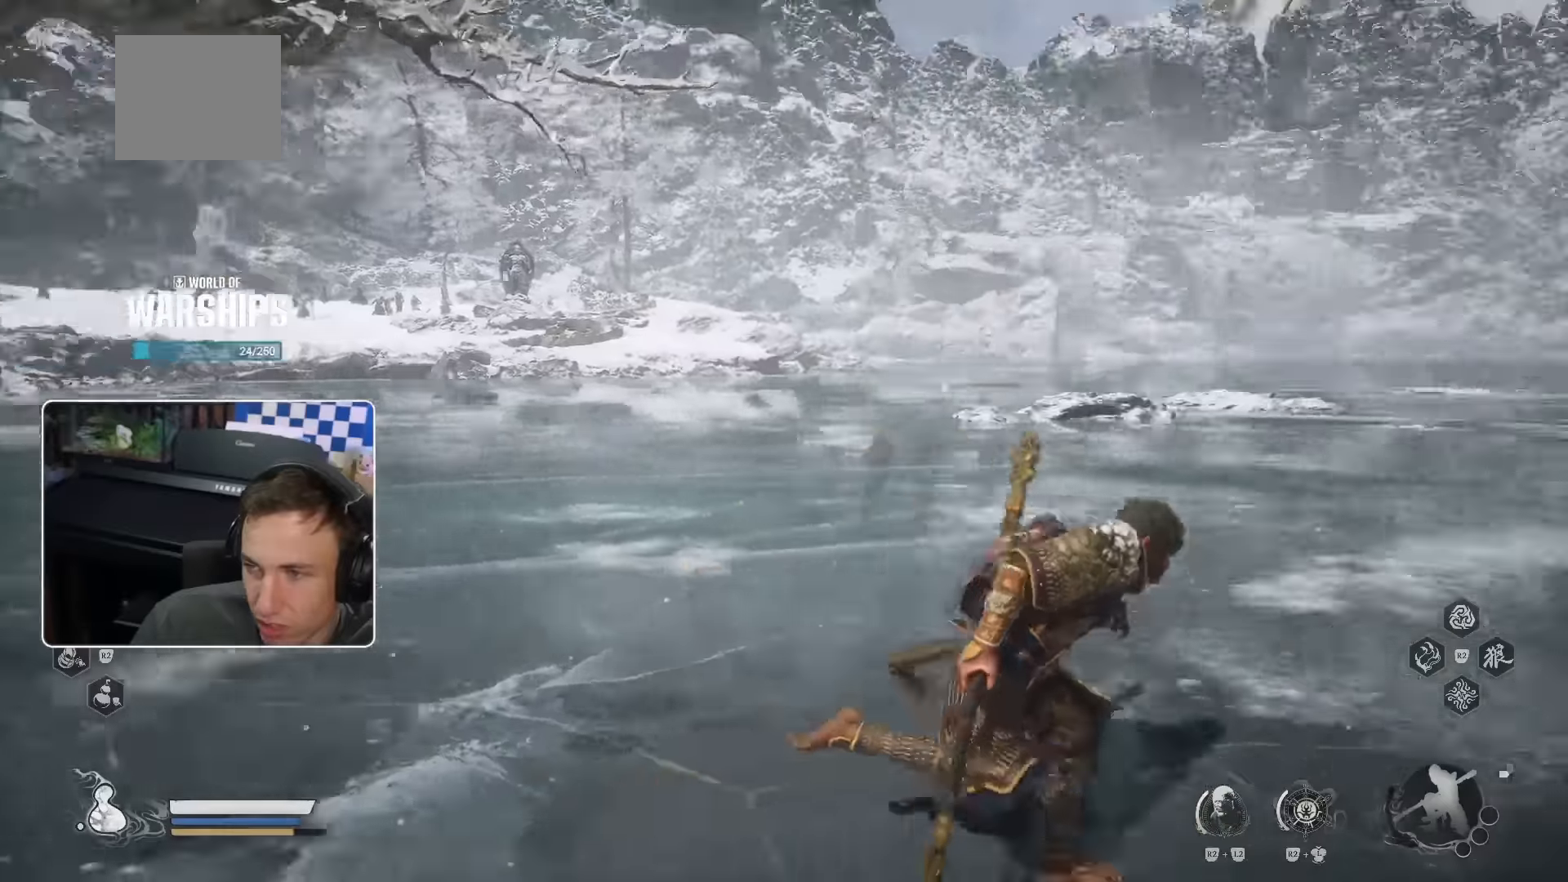
Gameplay with a controller (PlayStation layout); each line is a JSON object with the inputs held at the frame after it (dt_ms = milliseconds from this image to that frame). "events" lists button and stick changes between this image and that frame as [ms after this image, input, new state], when the widget could be followed in between. Not read: DPAD_LEFT HOME L1 L2 L3 TRIANGLE.
{"dt_ms": 500, "buttons": [], "left_stick": "up-right", "right_stick": "right", "events": [[133, "right_stick", "center"], [150, "left_stick", "up-right"], [400, "right_stick", "right"]]}
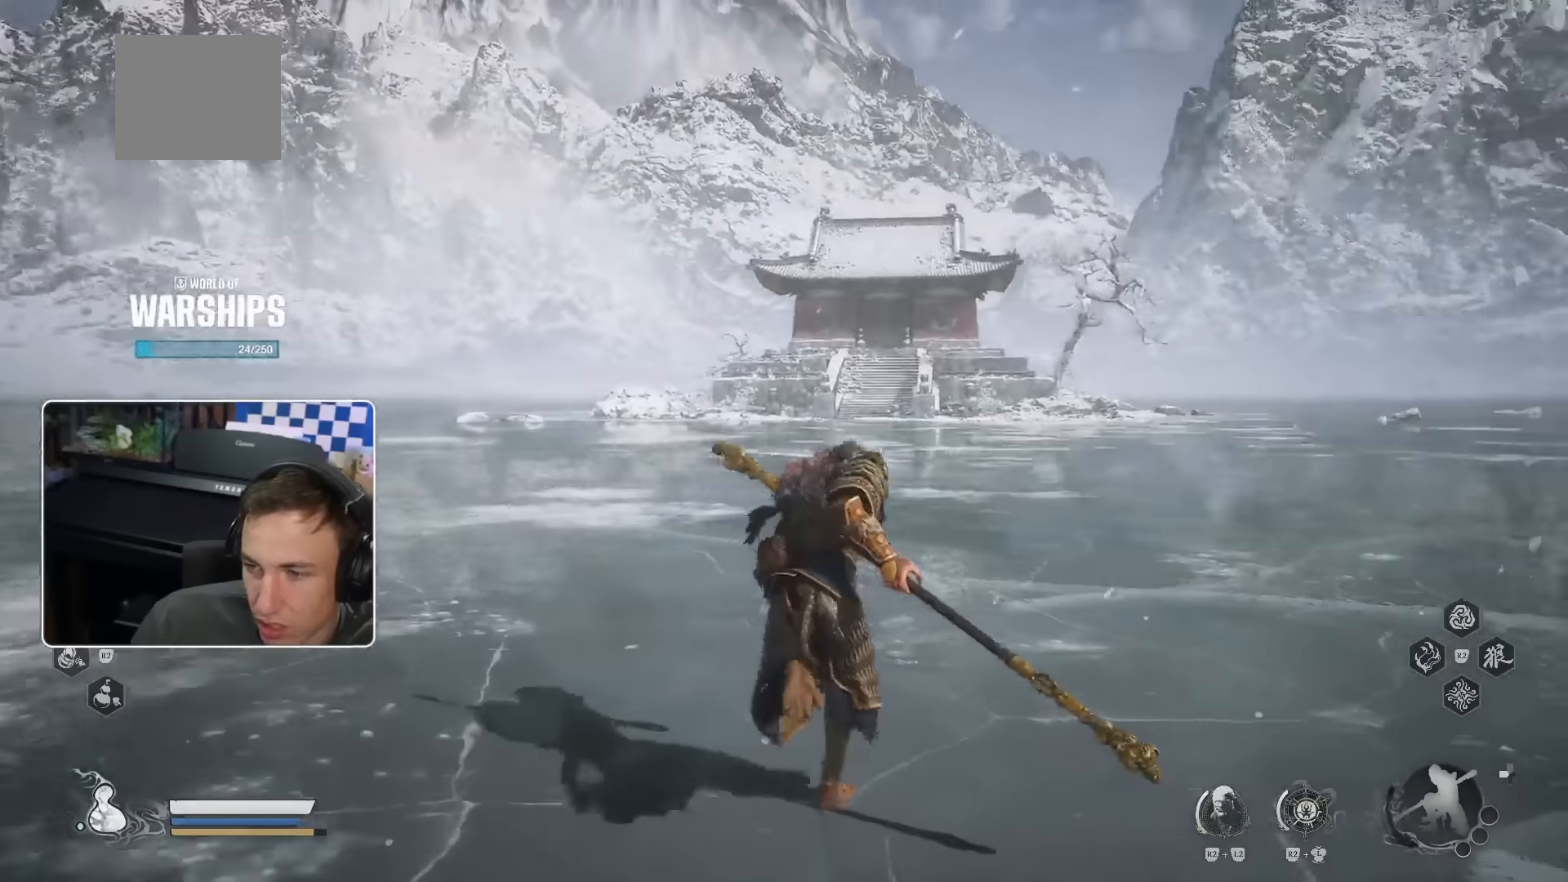
{"dt_ms": 500, "buttons": [], "left_stick": "up-left", "right_stick": "center"}
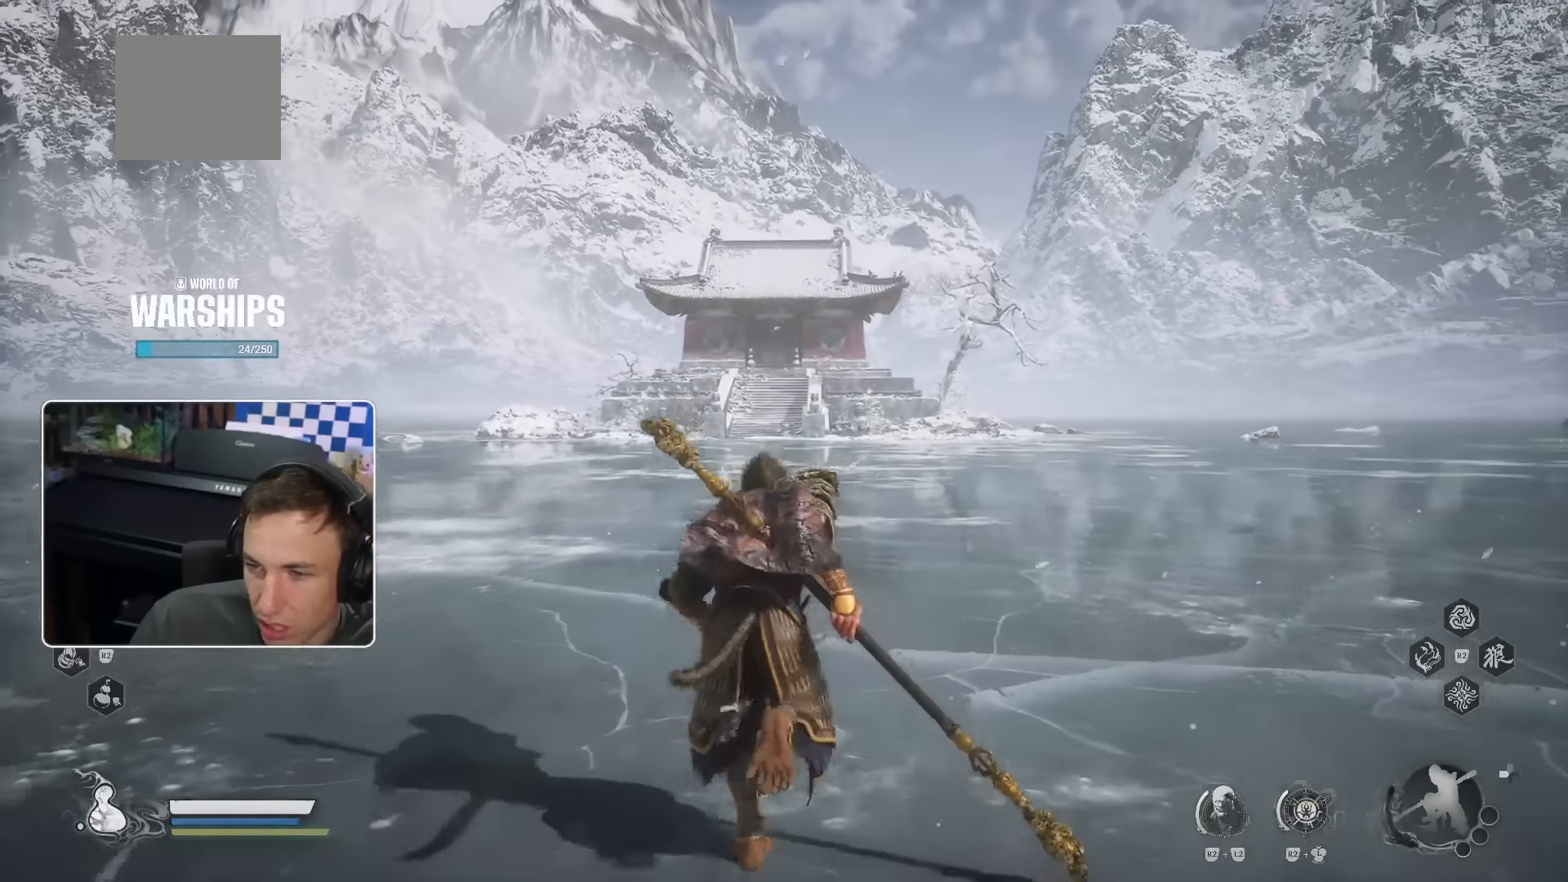
{"dt_ms": 500, "buttons": [], "left_stick": "down-right", "right_stick": "center"}
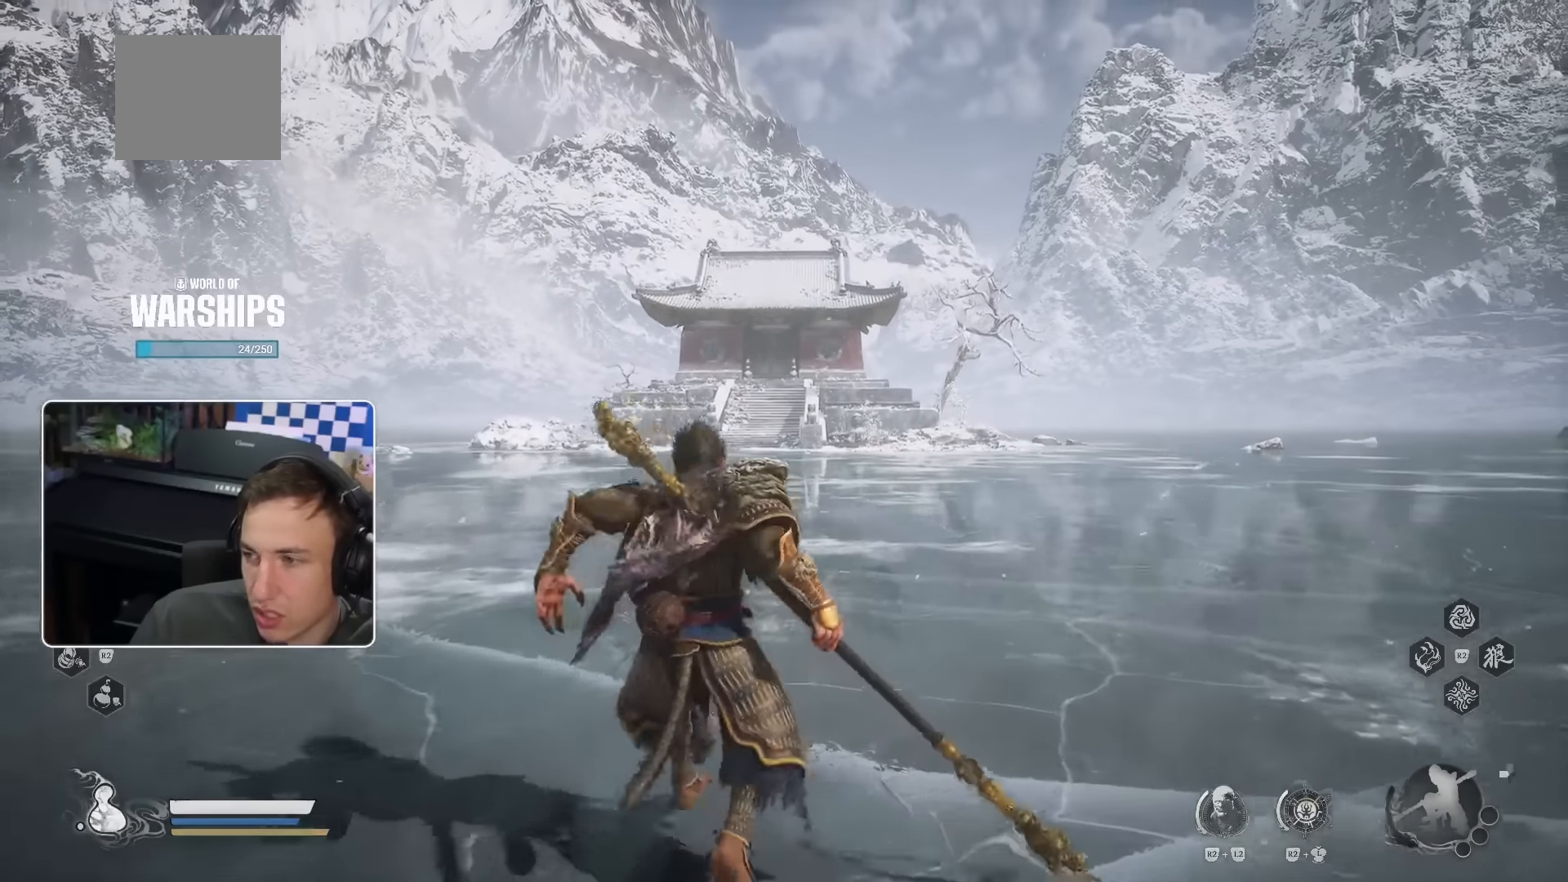
{"dt_ms": 1000, "buttons": [], "left_stick": "down-left", "right_stick": "center", "events": [[167, "left_stick", "down"], [333, "left_stick", "left"], [433, "R1", "down"], [433, "left_stick", "up-left"], [517, "left_stick", "up"], [617, "R1", "up"], [633, "left_stick", "right"], [700, "left_stick", "down-right"], [867, "left_stick", "down-left"]]}
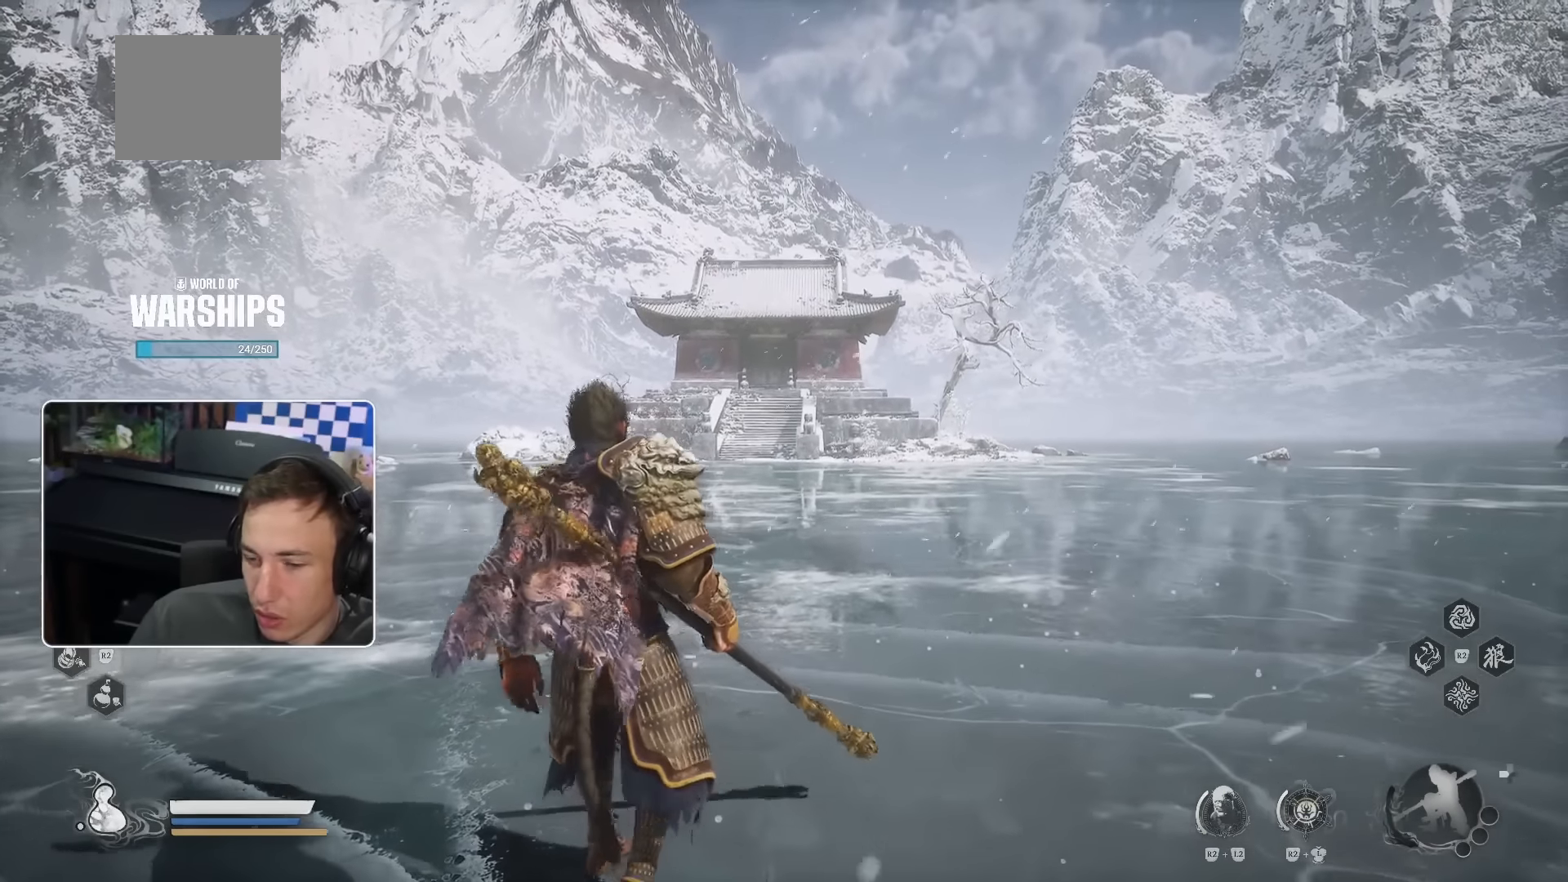
{"dt_ms": 500, "buttons": [], "left_stick": "center", "right_stick": "center", "events": [[33, "left_stick", "up-left"], [133, "left_stick", "up"], [400, "left_stick", "center"]]}